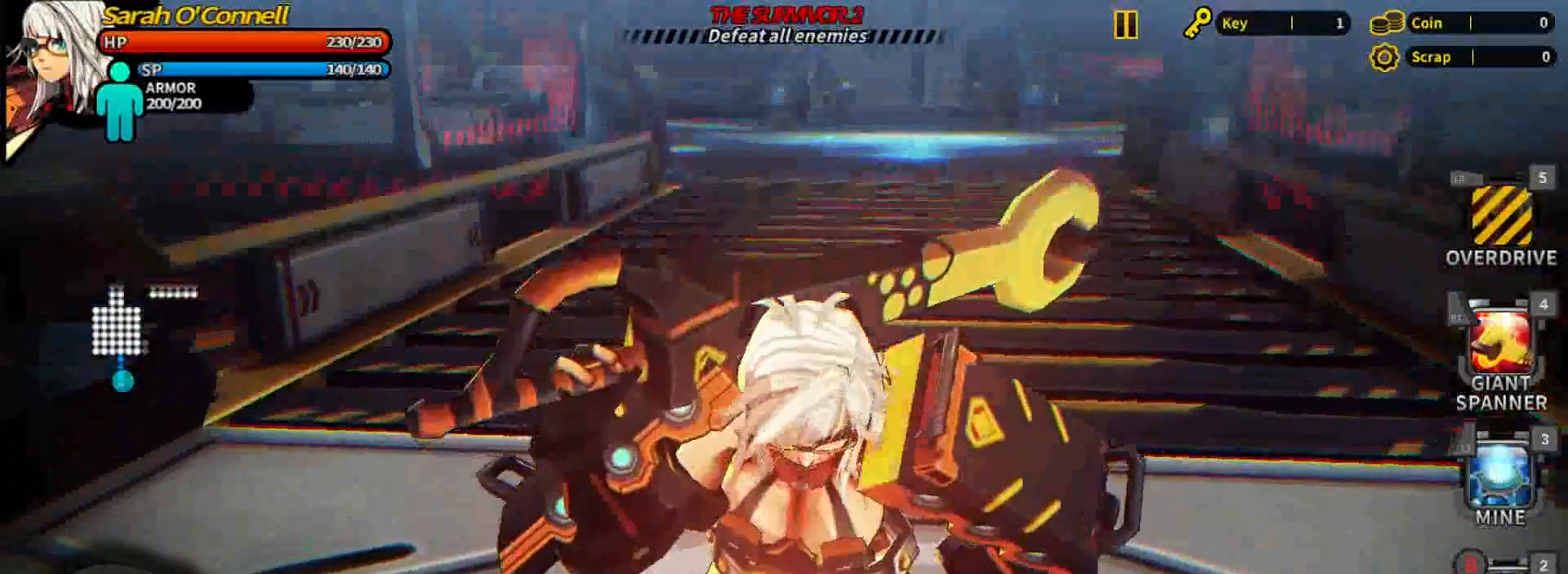
Gameplay with a controller (Xbox layout); each line is a JSON object with the inputs held at the frame after it. "events" lists button and stick changes between this image and that frame as [ms after this image, input, new state], when the widget could be followed in between. Not read: L2 L3 R2 R3 left_stick right_stick.
{"buttons": ["X"], "events": [[80, "X", "up"], [120, "X", "down"], [360, "X", "up"], [440, "X", "down"]]}
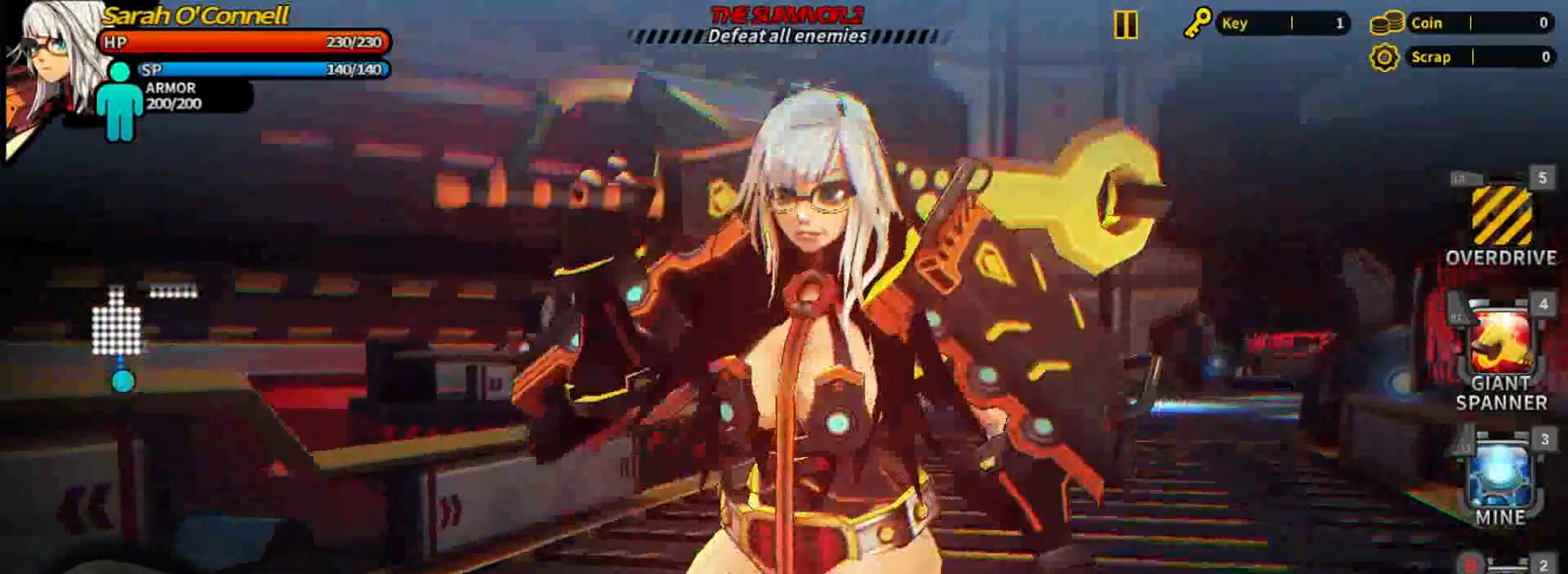
{"buttons": [], "events": [[440, "X", "up"]]}
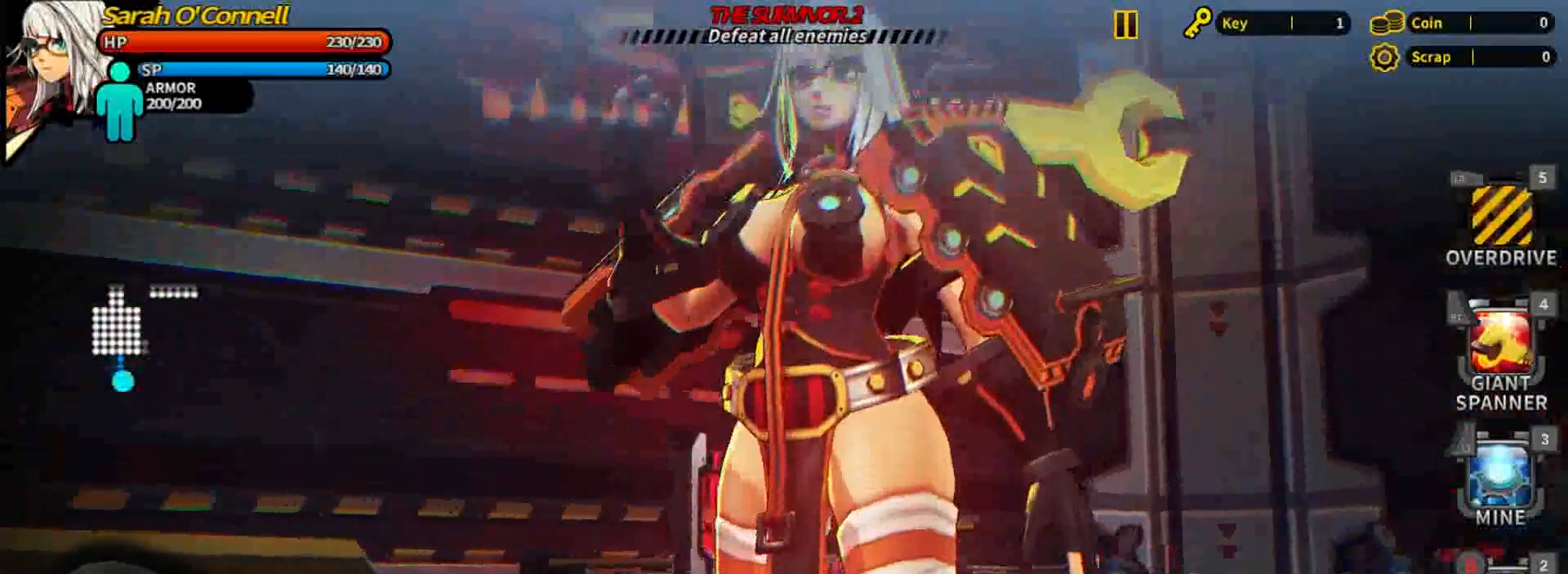
{"buttons": ["X"], "events": [[40, "X", "down"], [280, "X", "up"], [320, "X", "down"]]}
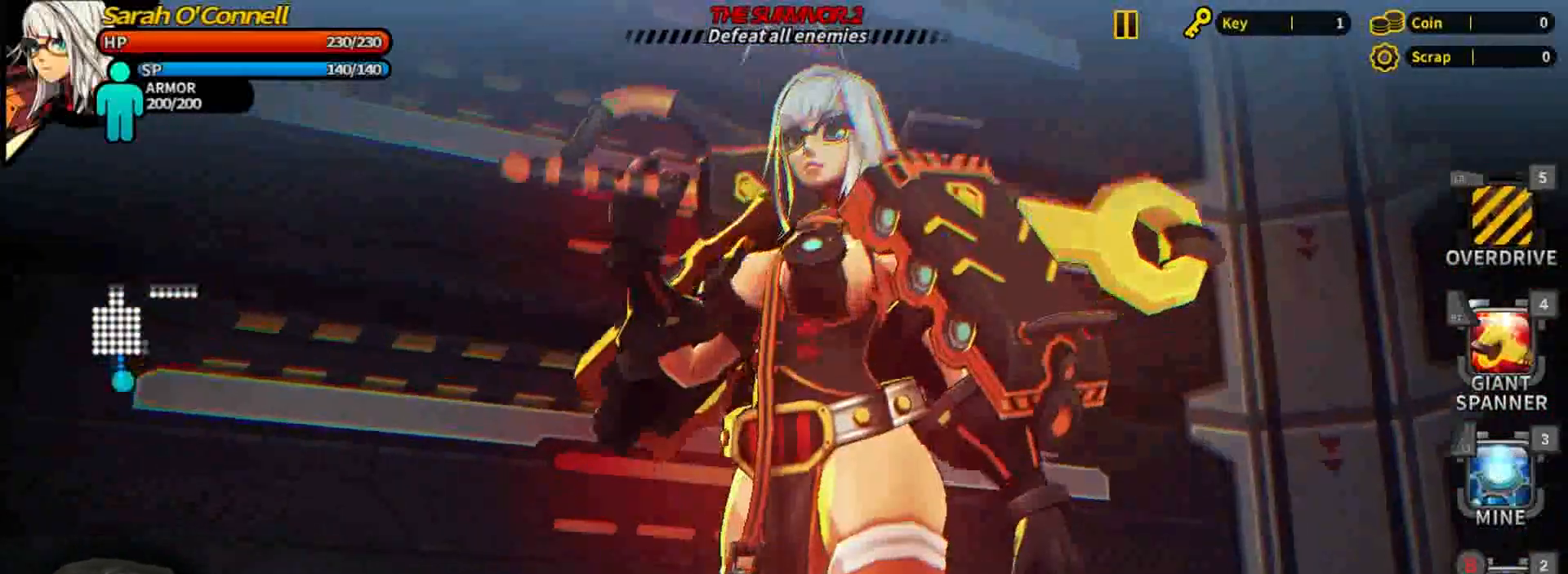
{"buttons": ["X"], "events": [[40, "X", "up"], [120, "X", "down"]]}